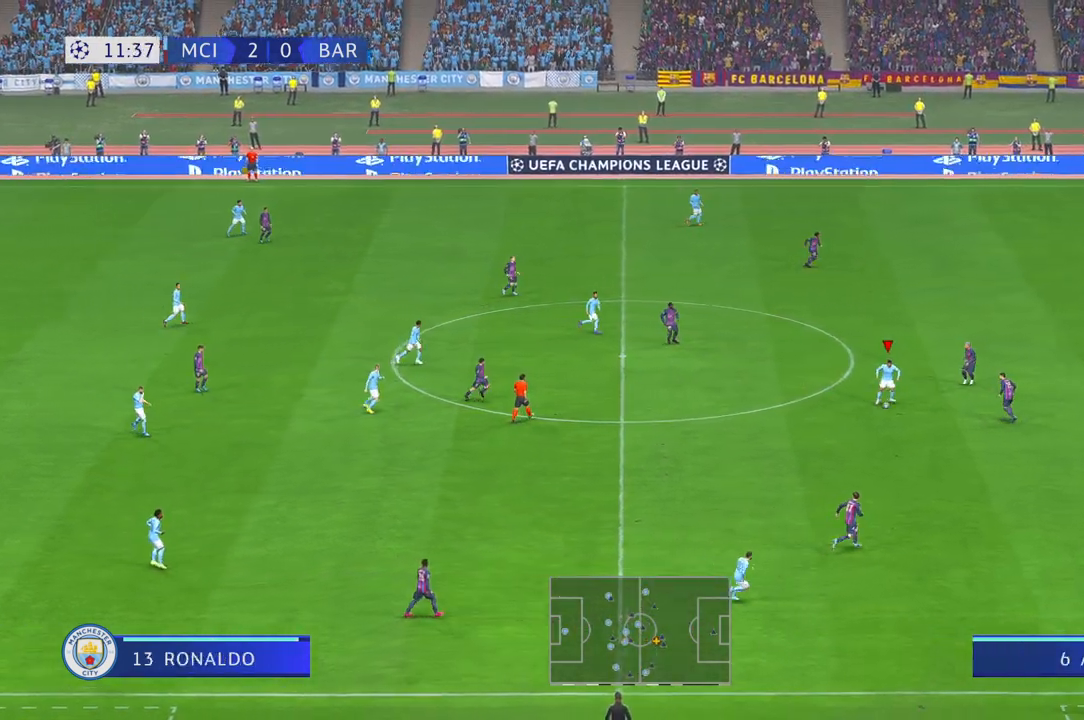
Gameplay with a controller (Xbox layout); each line is a JSON object with the inputs held at the frame after it. "events" lists button and stick changes between this image and that frame as [ms after this image, input, new state], when the widget could be followed in between. Not read: L3 R2 R3.
{"buttons": [], "left_stick": "down", "right_stick": "center", "events": []}
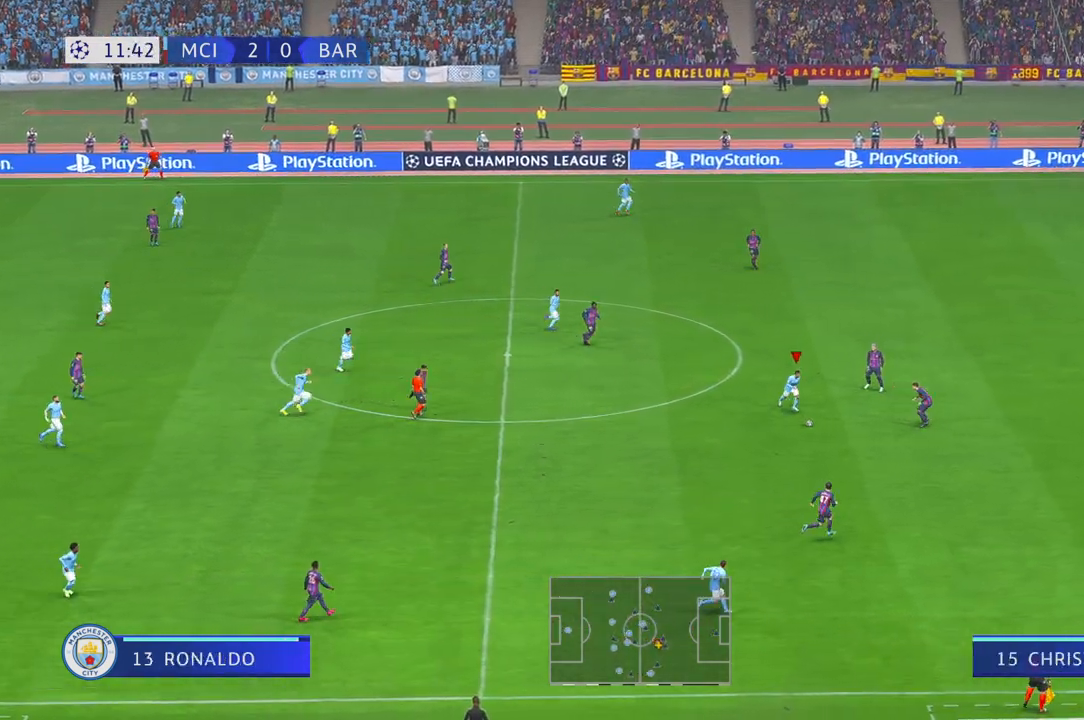
{"buttons": ["Y"], "left_stick": "down", "right_stick": "center", "events": [[500, "Y", "down"]]}
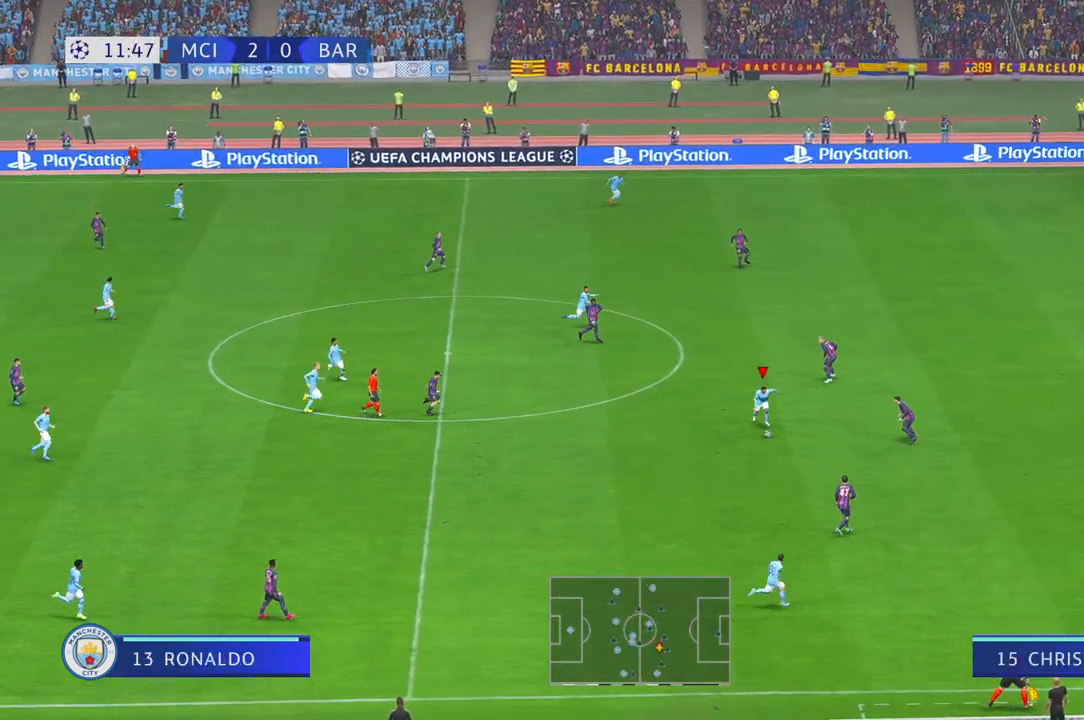
{"buttons": ["Y"], "left_stick": "down-right", "right_stick": "center", "events": [[117, "Y", "up"], [350, "Y", "down"], [400, "left_stick", "down-right"]]}
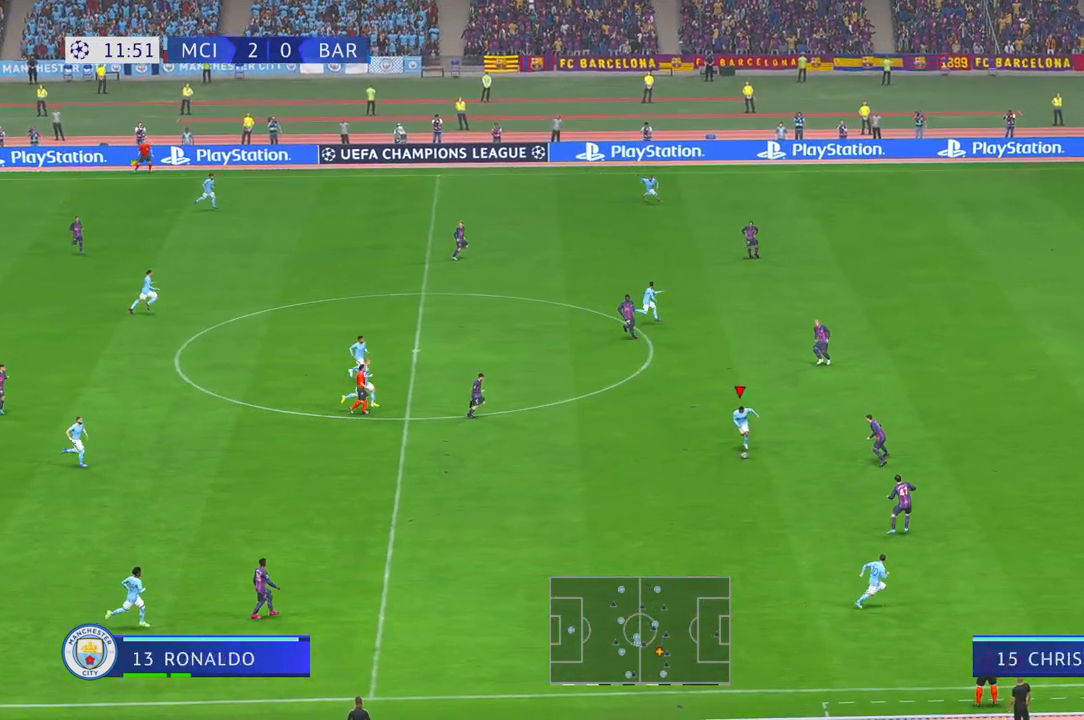
{"buttons": [], "left_stick": "right", "right_stick": "center", "events": [[83, "Y", "up"], [150, "left_stick", "right"]]}
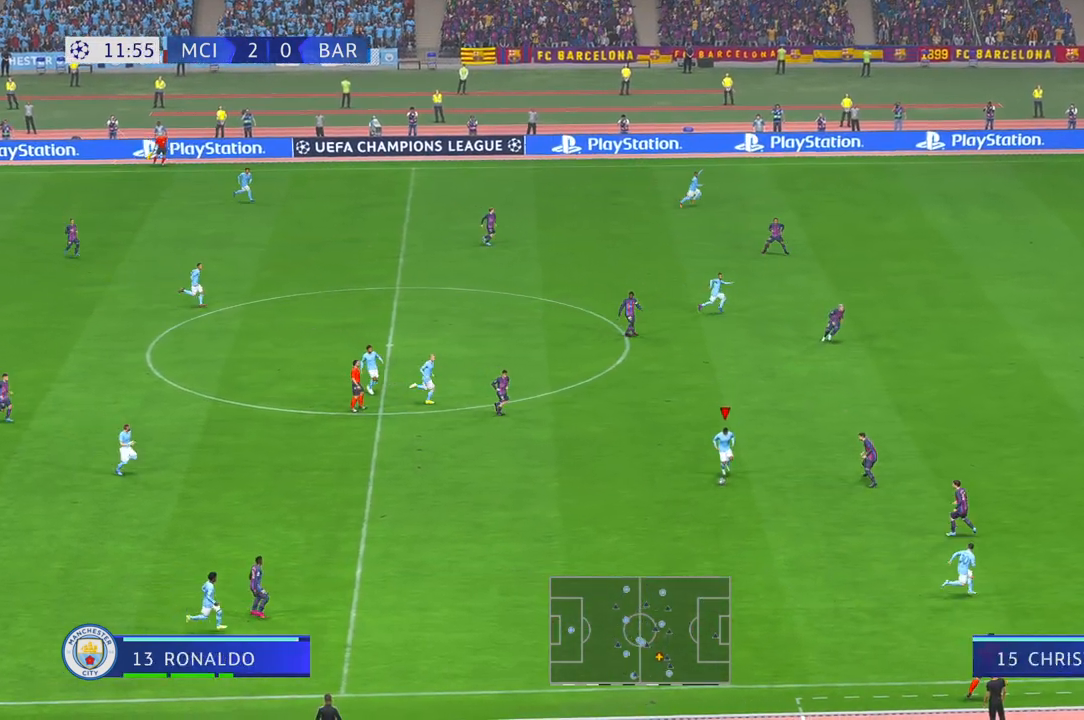
{"buttons": [], "left_stick": "right", "right_stick": "center", "events": []}
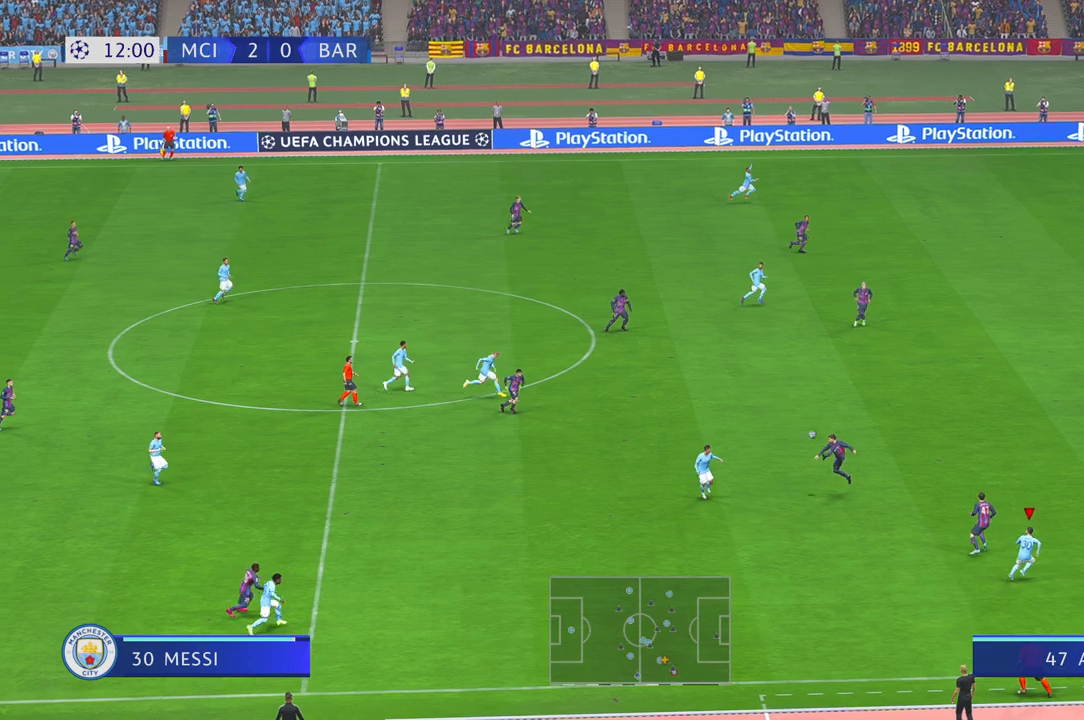
{"buttons": [], "left_stick": "right", "right_stick": "center", "events": []}
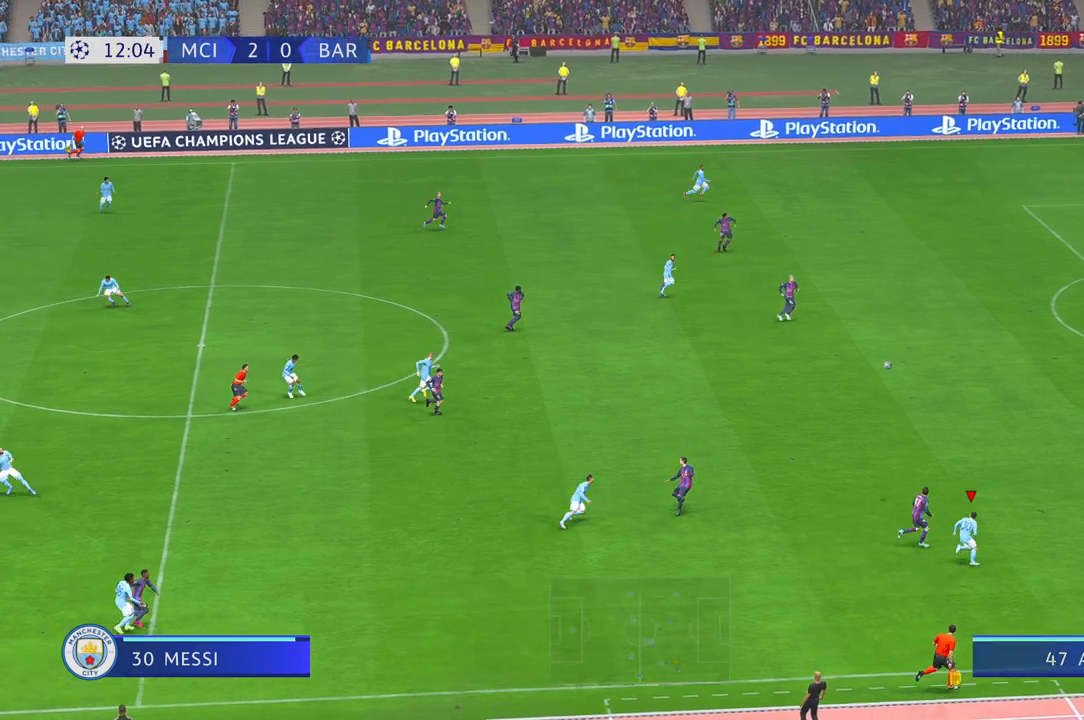
{"buttons": [], "left_stick": "right", "right_stick": "center", "events": []}
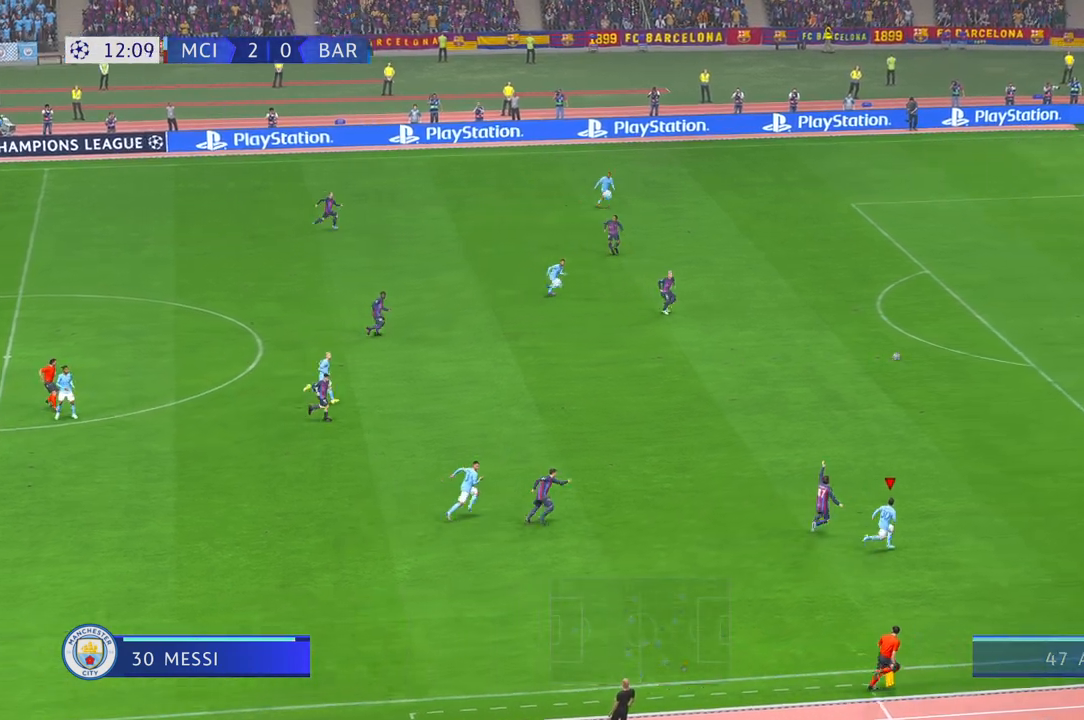
{"buttons": [], "left_stick": "right", "right_stick": "center", "events": []}
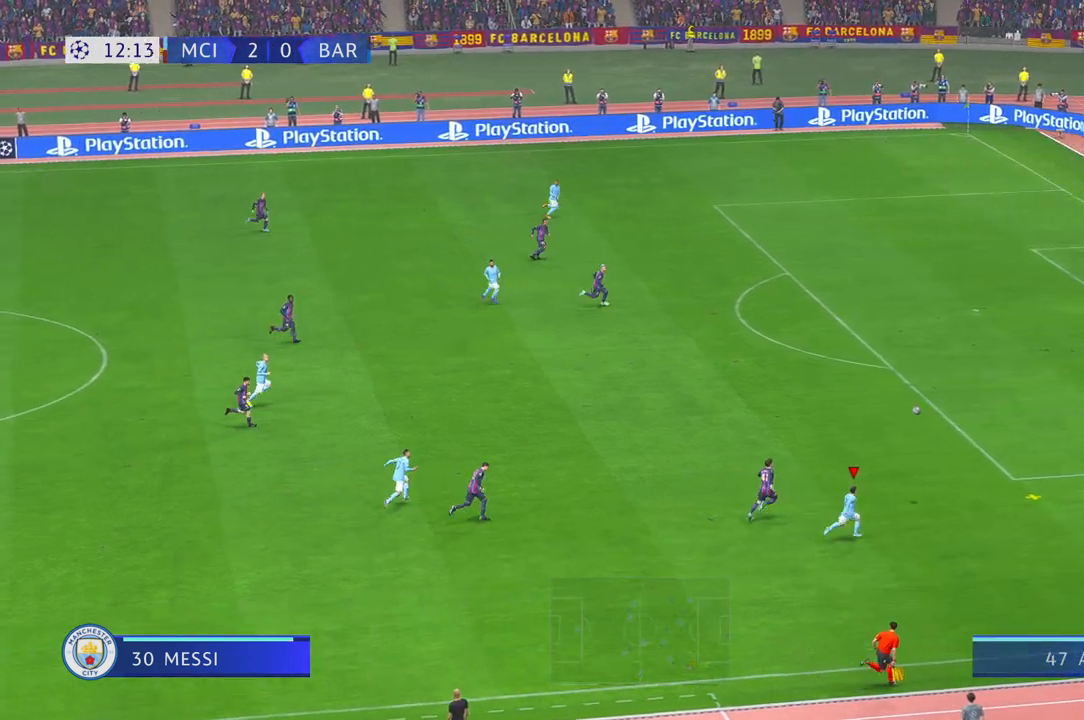
{"buttons": [], "left_stick": "right", "right_stick": "center", "events": []}
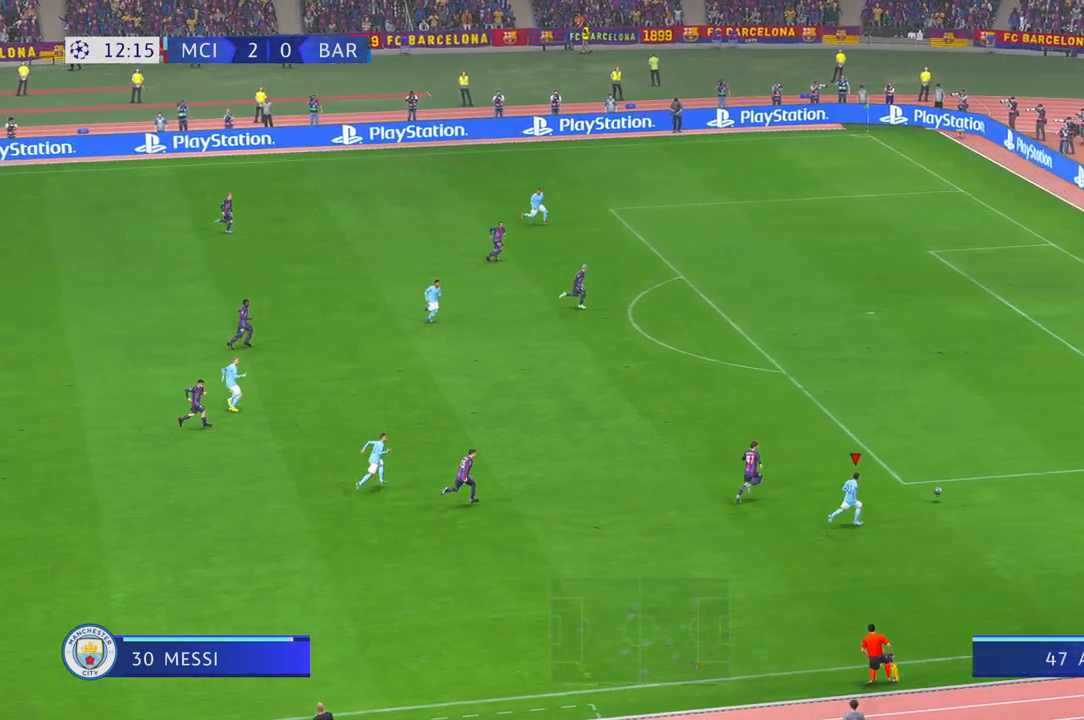
{"buttons": [], "left_stick": "right", "right_stick": "center"}
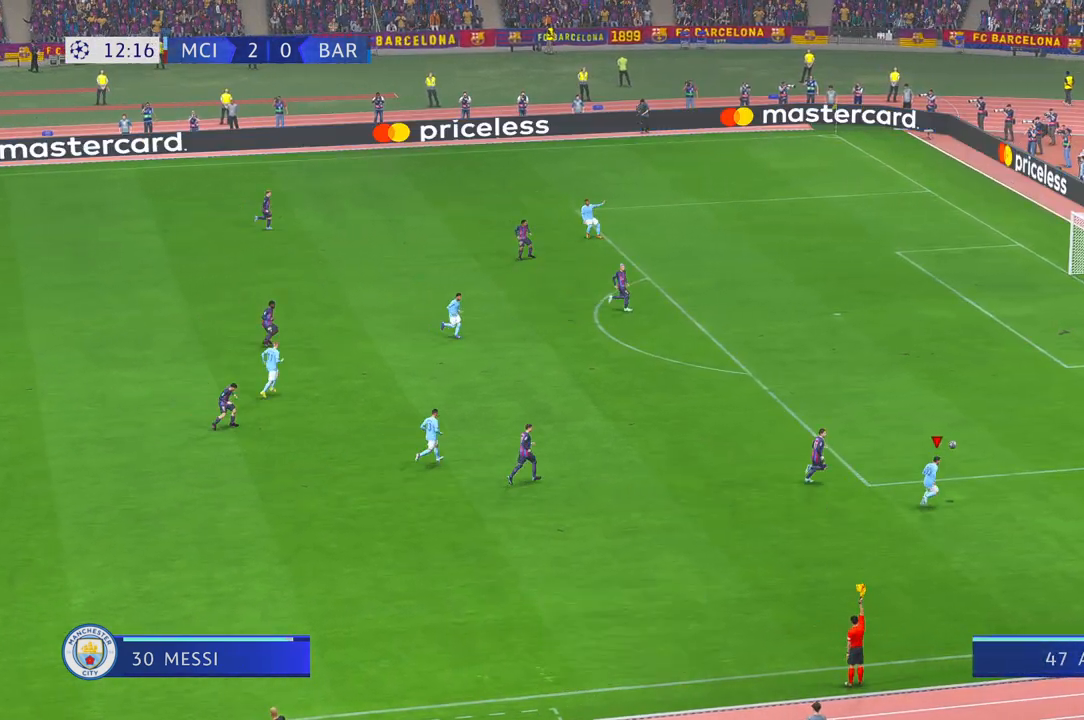
{"buttons": [], "left_stick": "center", "right_stick": "center", "events": [[383, "left_stick", "center"]]}
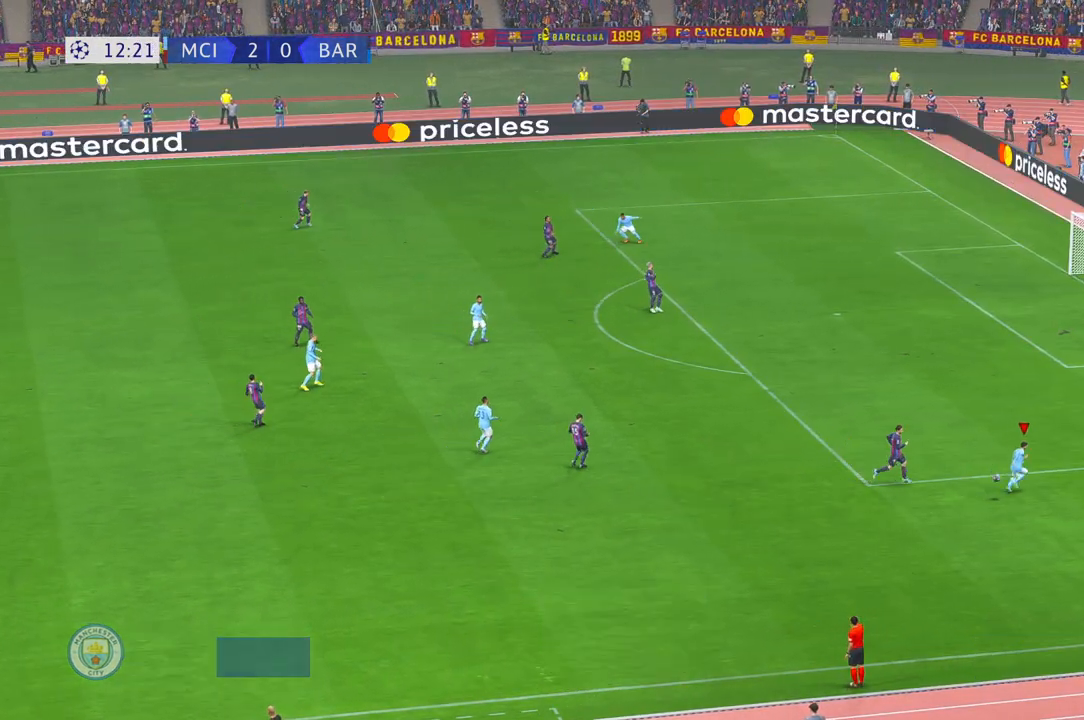
{"buttons": [], "left_stick": "center", "right_stick": "center", "events": []}
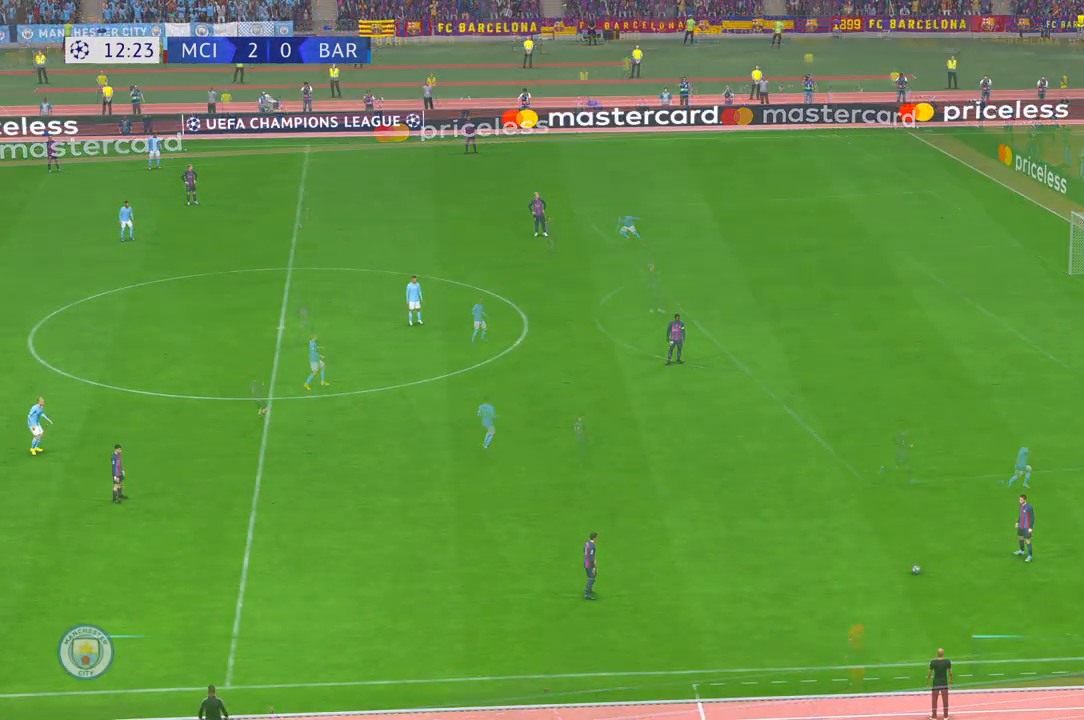
{"buttons": [], "left_stick": "center", "right_stick": "center", "events": []}
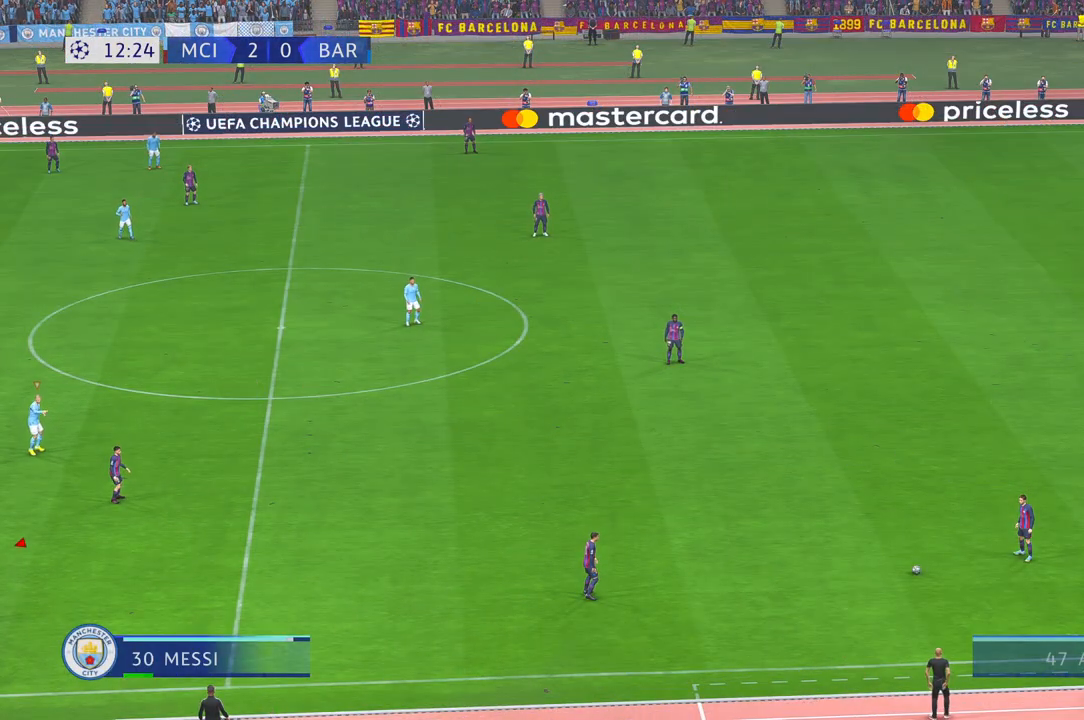
{"buttons": [], "left_stick": "down", "right_stick": "center", "events": [[33, "left_stick", "down"]]}
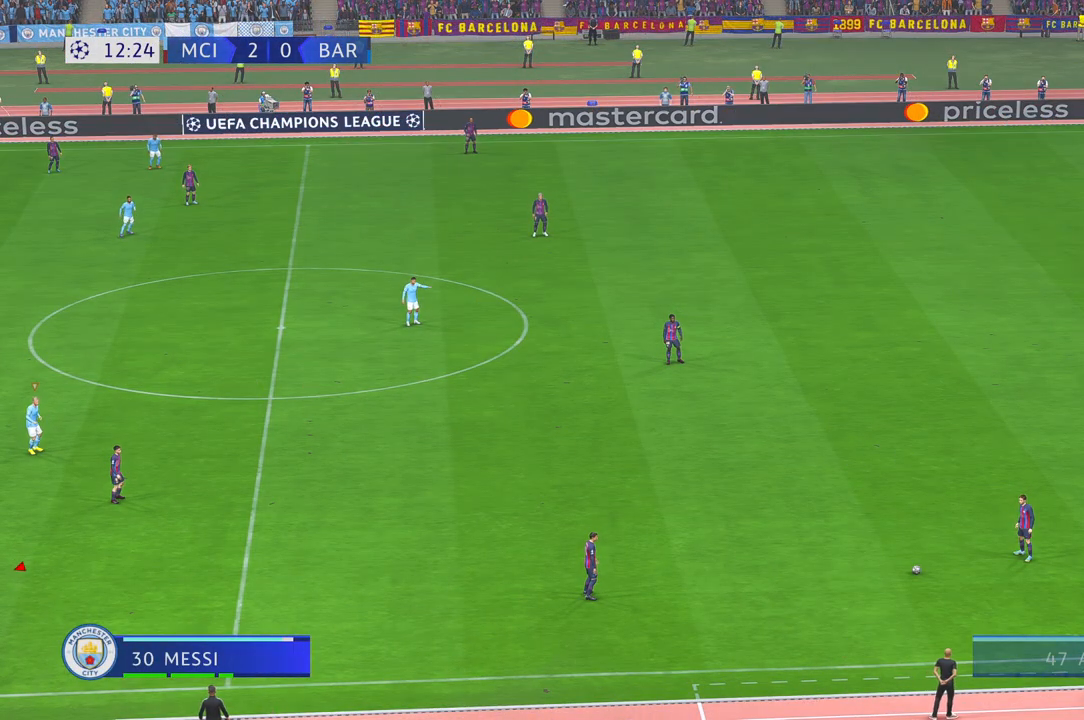
{"buttons": [], "left_stick": "down", "right_stick": "center", "events": [[250, "L1", "down"], [417, "L1", "up"]]}
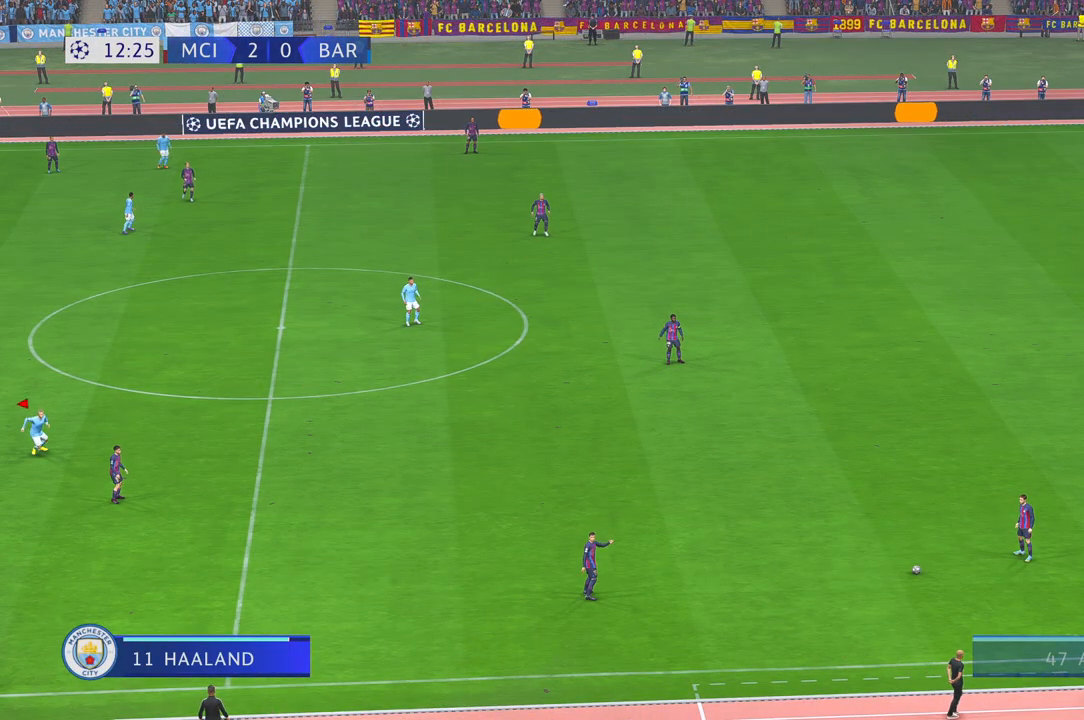
{"buttons": [], "left_stick": "down-right", "right_stick": "center", "events": [[117, "left_stick", "down-right"], [250, "left_stick", "right"], [417, "left_stick", "down-right"]]}
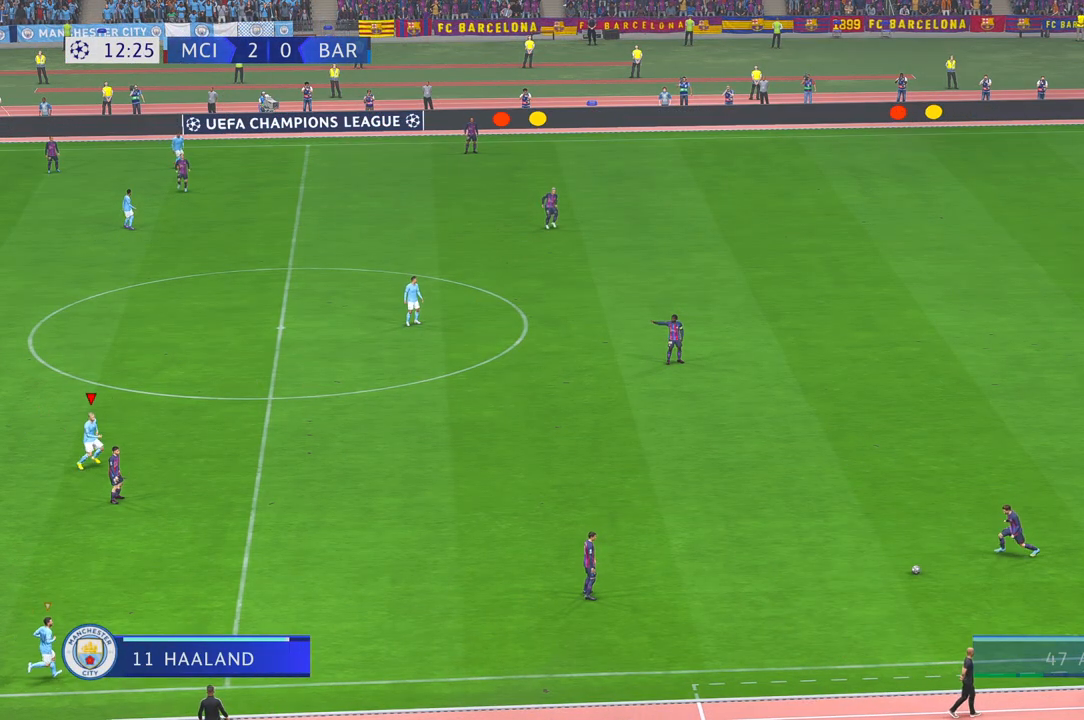
{"buttons": [], "left_stick": "down-right", "right_stick": "center", "events": []}
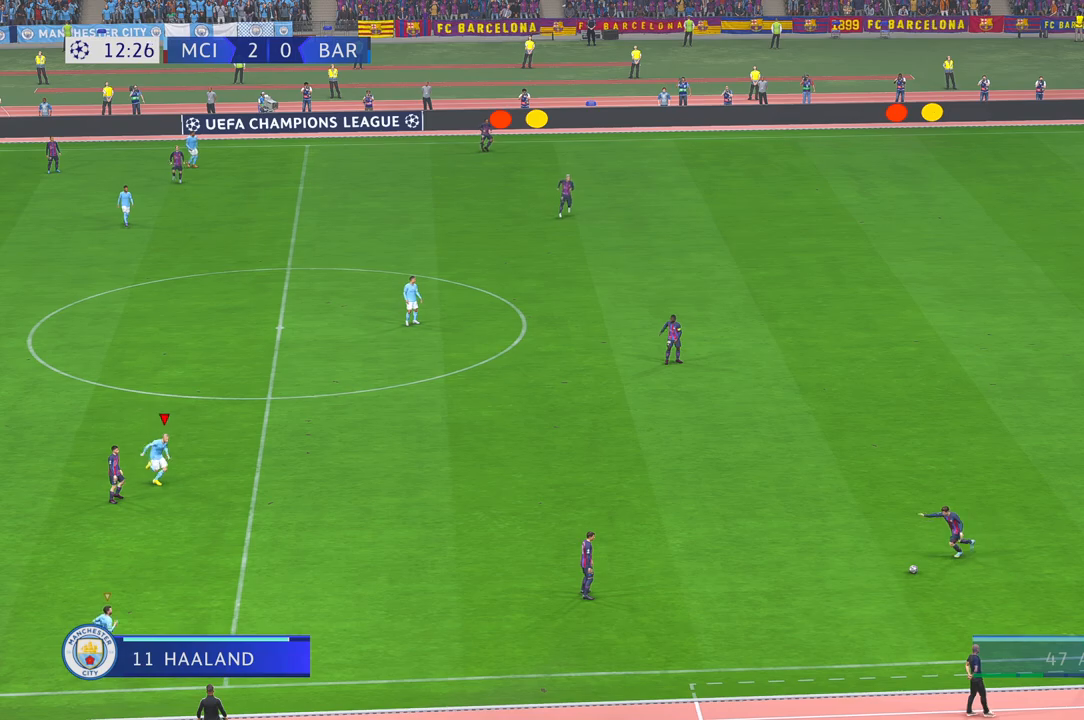
{"buttons": [], "left_stick": "right", "right_stick": "center", "events": [[417, "left_stick", "right"]]}
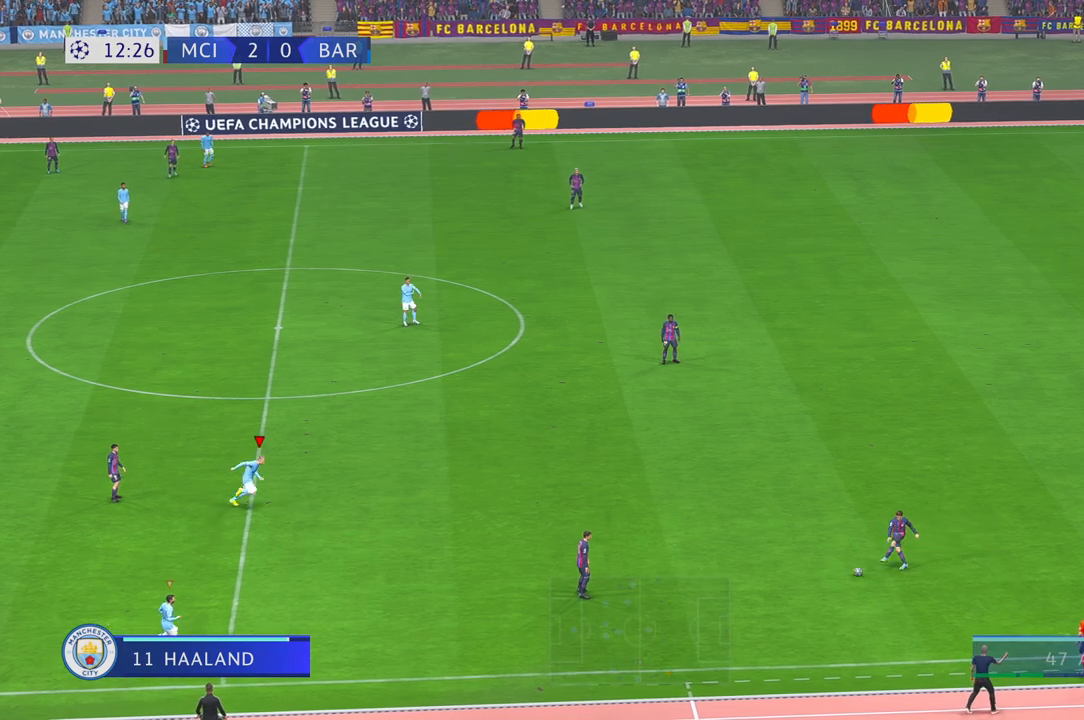
{"buttons": [], "left_stick": "down-right", "right_stick": "center", "events": [[83, "left_stick", "down-right"]]}
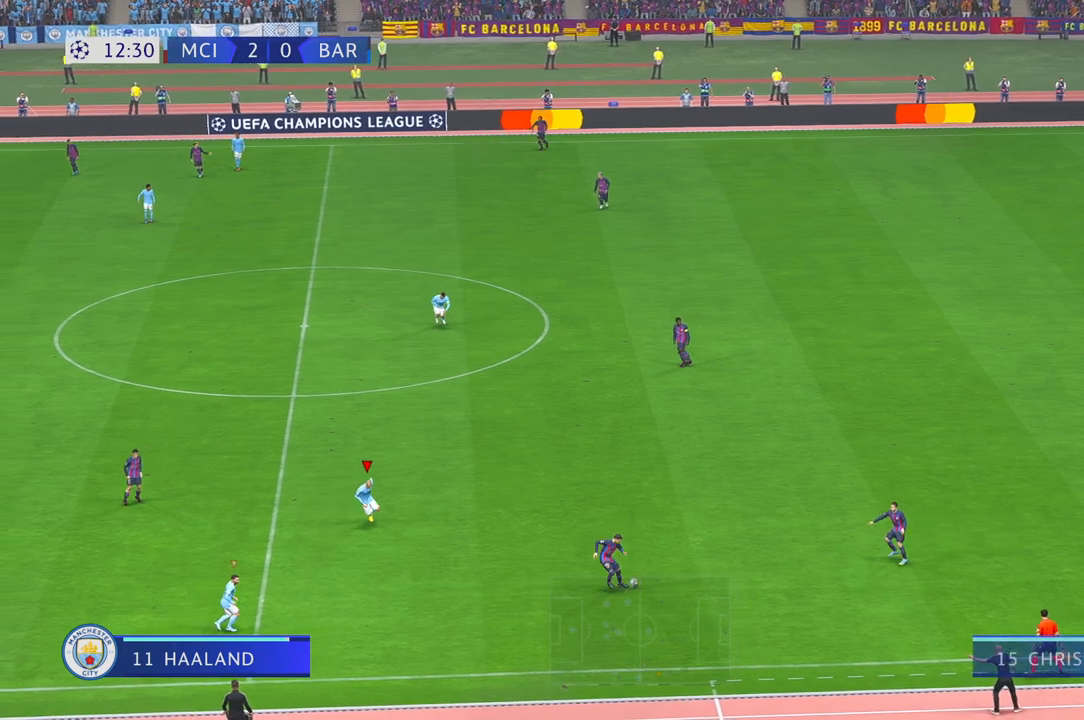
{"buttons": [], "left_stick": "down", "right_stick": "center", "events": [[83, "left_stick", "down"]]}
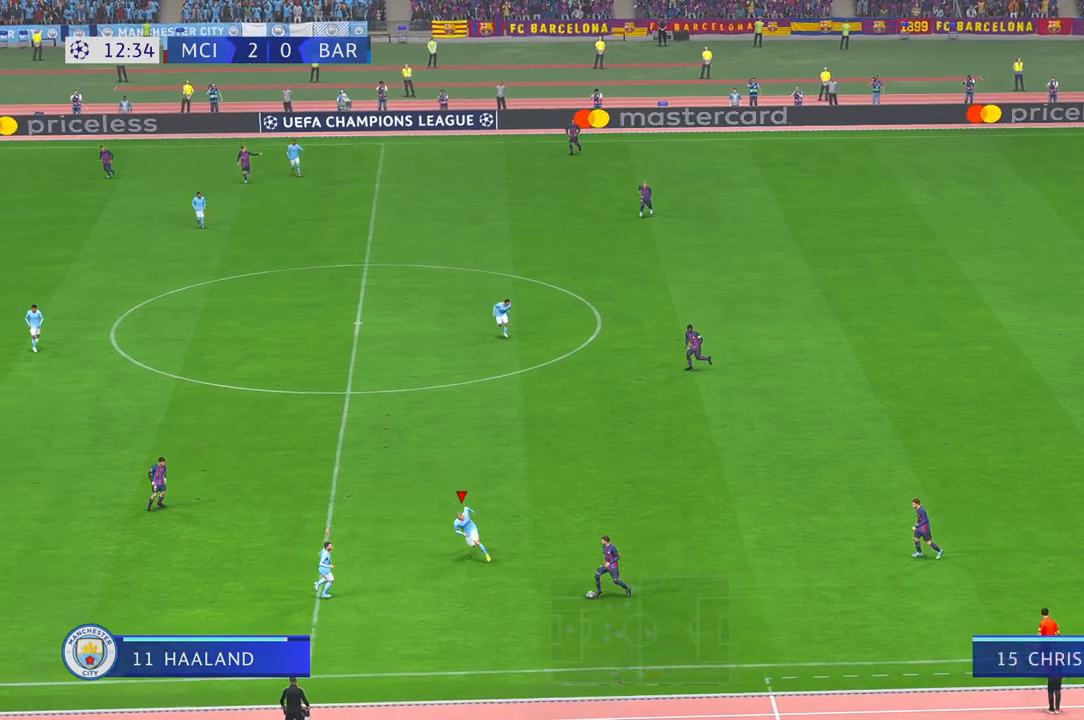
{"buttons": [], "left_stick": "left", "right_stick": "center", "events": [[33, "left_stick", "down-left"], [300, "left_stick", "up-left"], [483, "left_stick", "left"]]}
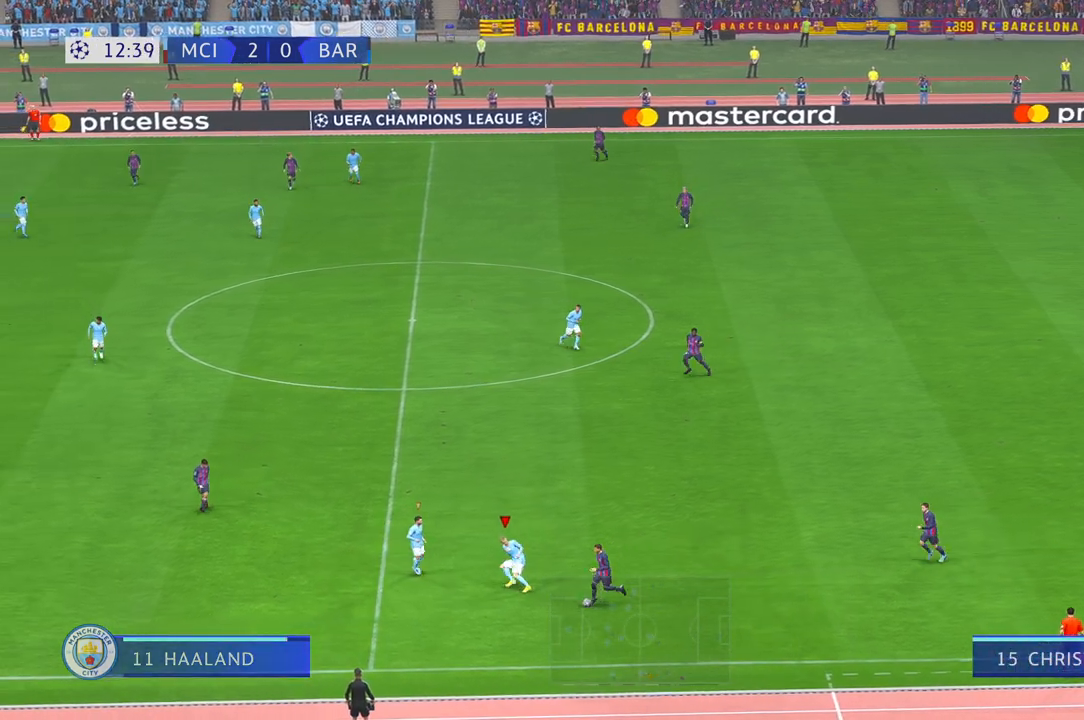
{"buttons": [], "left_stick": "down", "right_stick": "center", "events": [[300, "left_stick", "center"], [467, "left_stick", "down"]]}
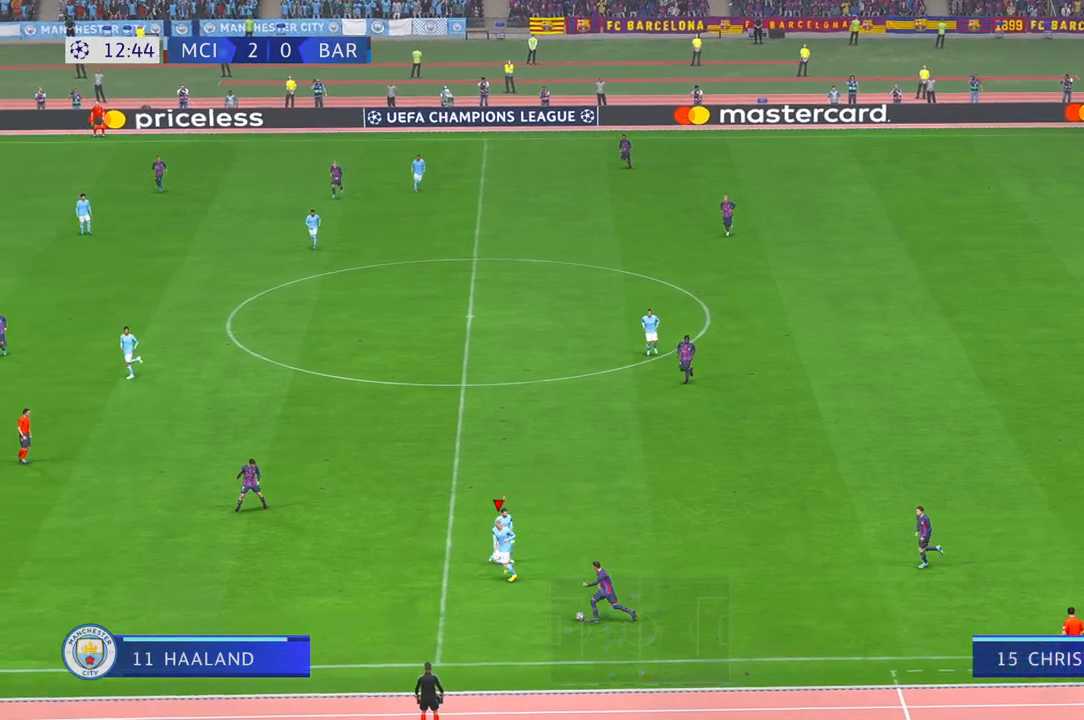
{"buttons": [], "left_stick": "left", "right_stick": "center", "events": [[150, "left_stick", "down-left"], [483, "left_stick", "left"]]}
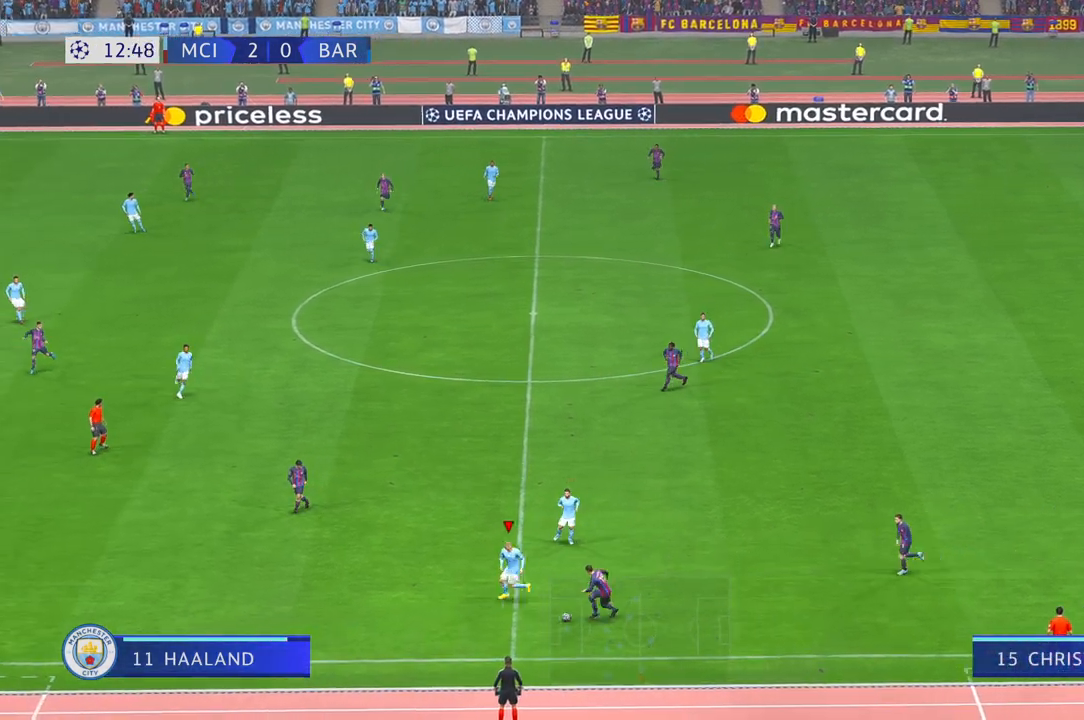
{"buttons": [], "left_stick": "down-left", "right_stick": "center", "events": [[283, "left_stick", "down-left"]]}
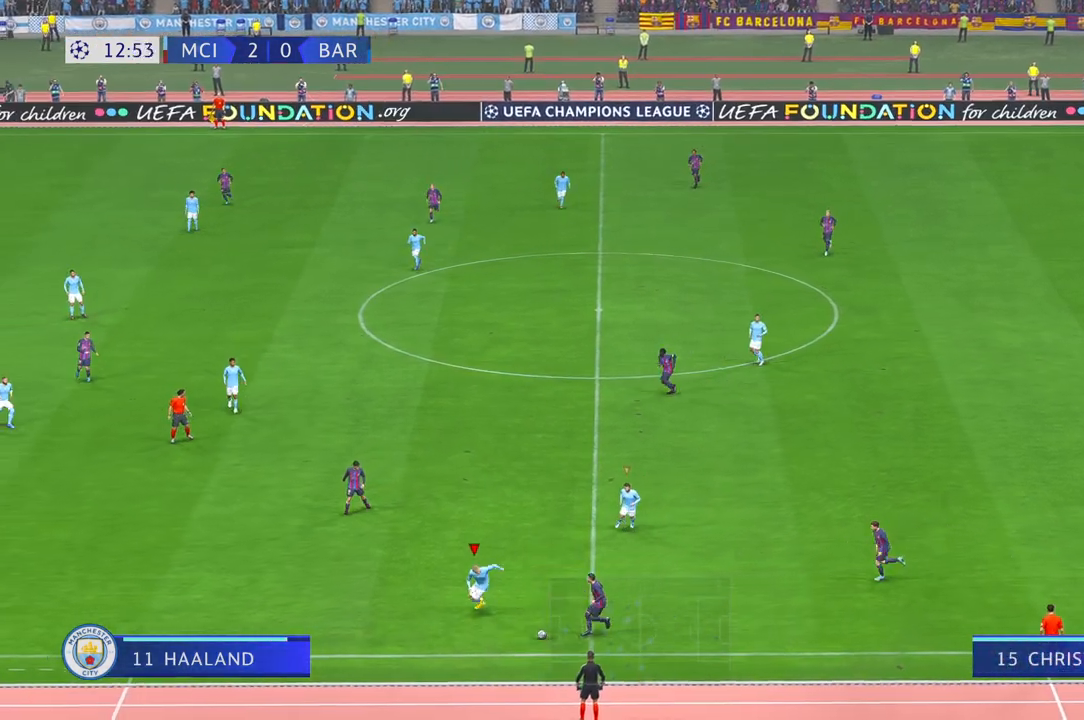
{"buttons": [], "left_stick": "center", "right_stick": "center", "events": [[50, "left_stick", "down"], [417, "left_stick", "center"]]}
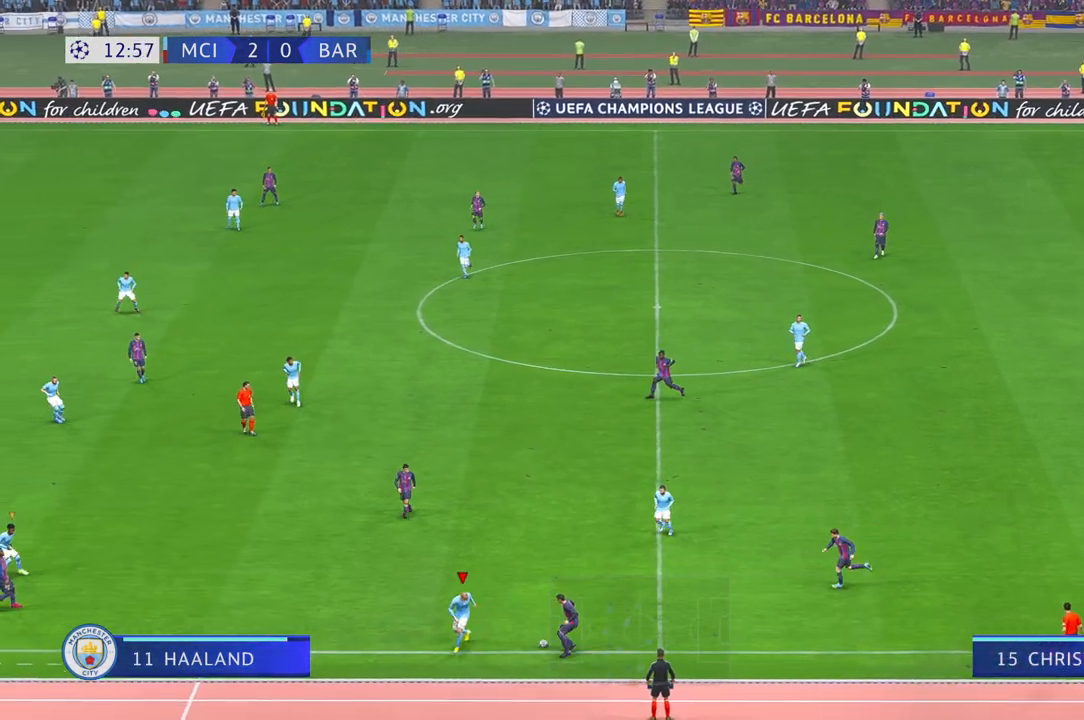
{"buttons": [], "left_stick": "up", "right_stick": "center", "events": [[83, "left_stick", "up-left"], [450, "left_stick", "up"]]}
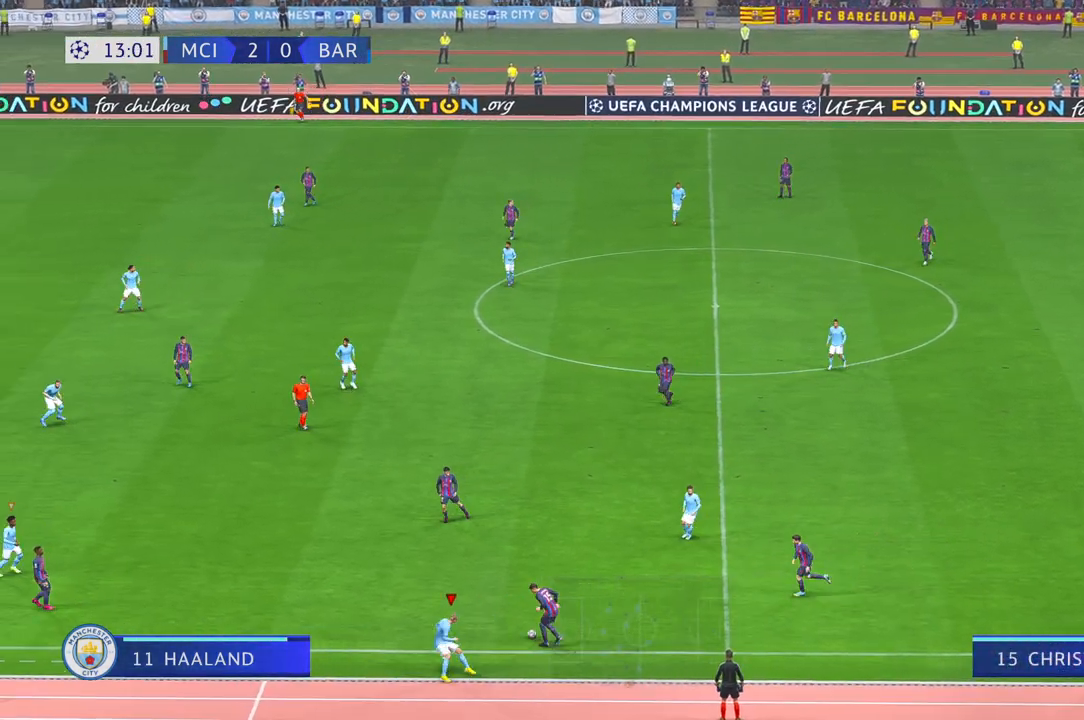
{"buttons": [], "left_stick": "up", "right_stick": "center", "events": []}
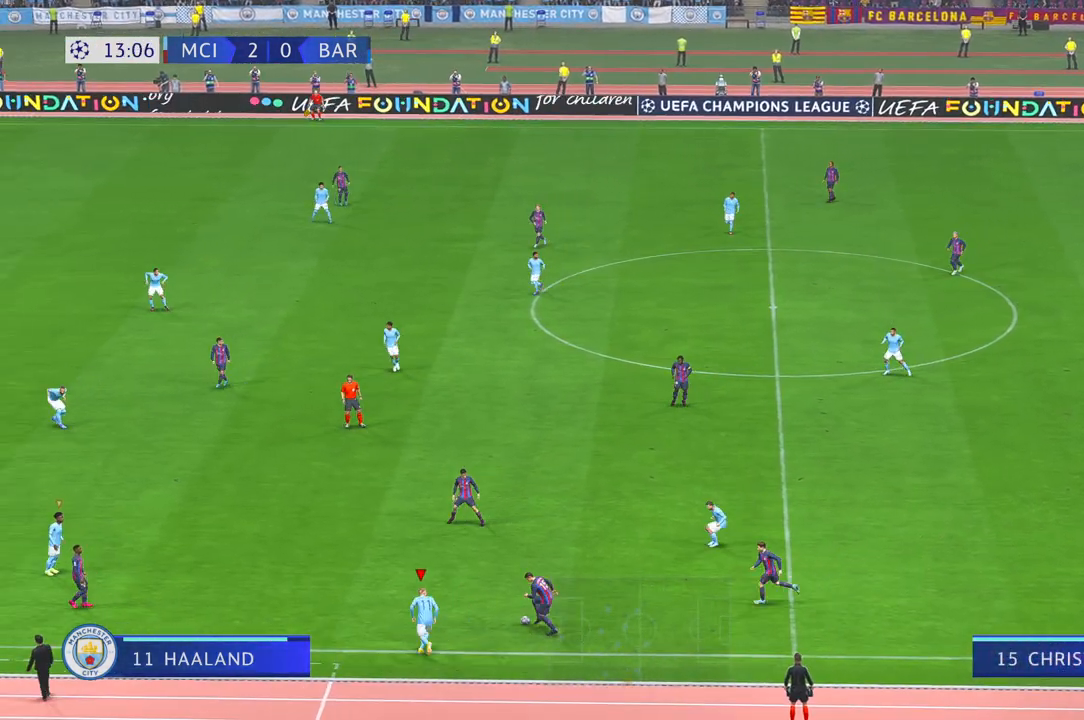
{"buttons": [], "left_stick": "up", "right_stick": "center", "events": []}